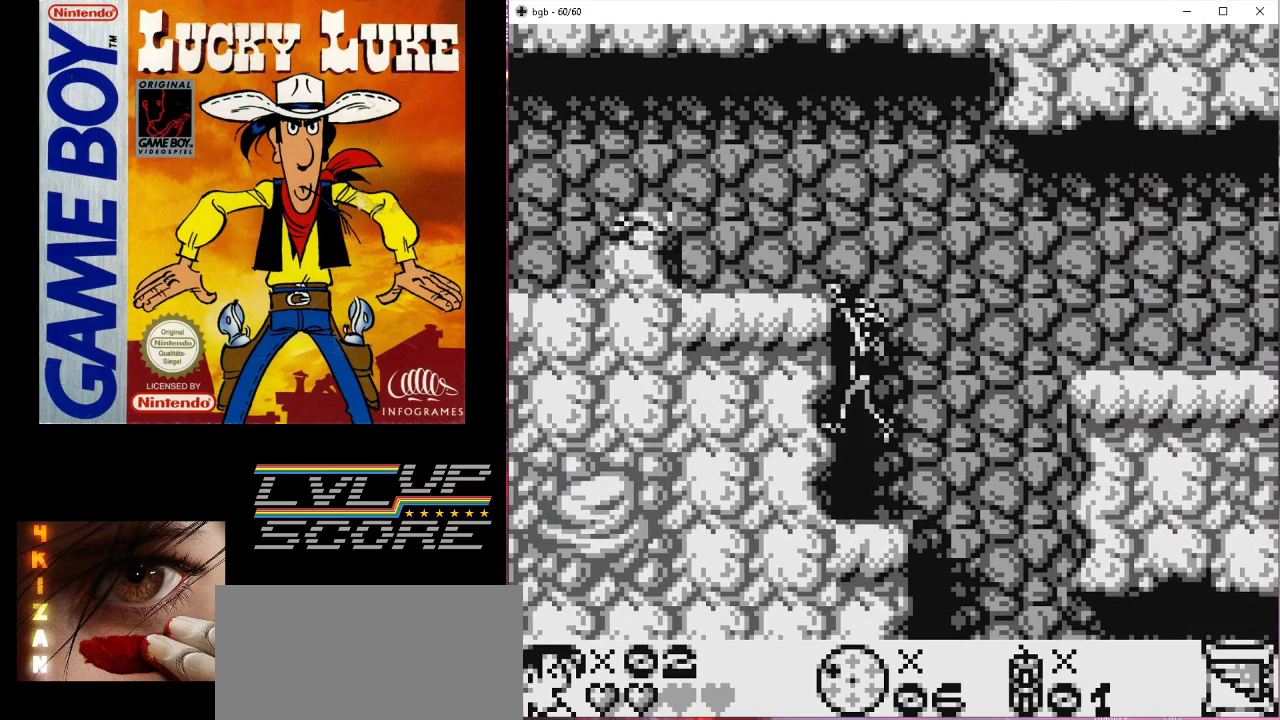
Gameplay with a controller (Nintendo layout); each line is a JSON object with the inputs held at the frame after it. "events" lists button and stick changes between this image and that frame as [ms after this image, input, new state], when the widget could be followed in between. Not read: L3 R3.
{"buttons": ["DPAD_UP"], "events": [[333, "DPAD_UP", "down"]]}
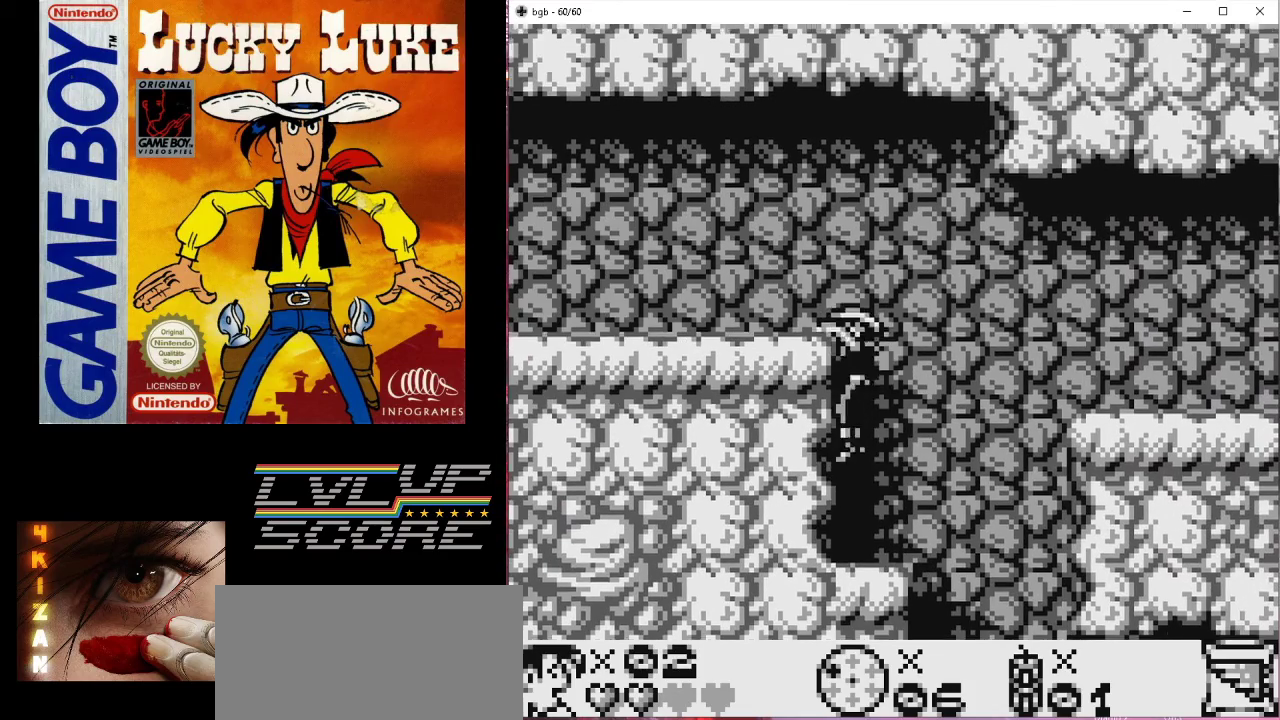
{"buttons": ["DPAD_LEFT"], "events": [[267, "DPAD_LEFT", "down"], [267, "DPAD_UP", "up"]]}
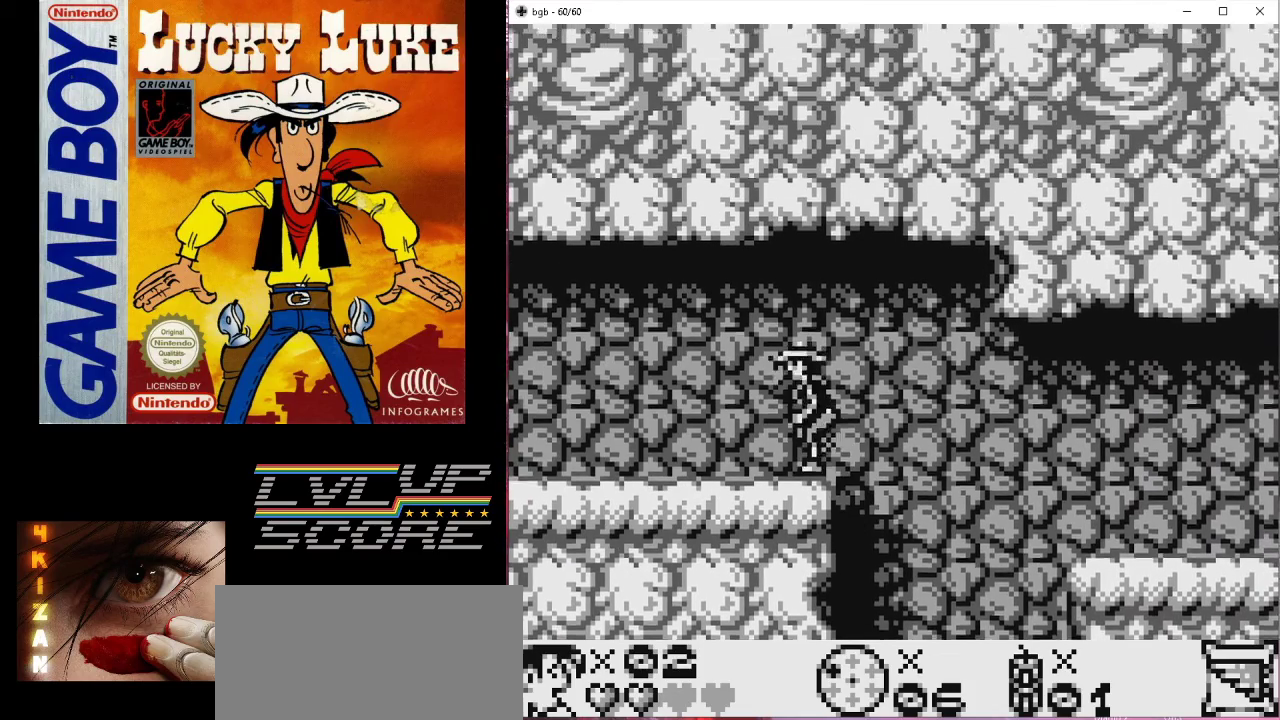
{"buttons": ["DPAD_LEFT"], "events": []}
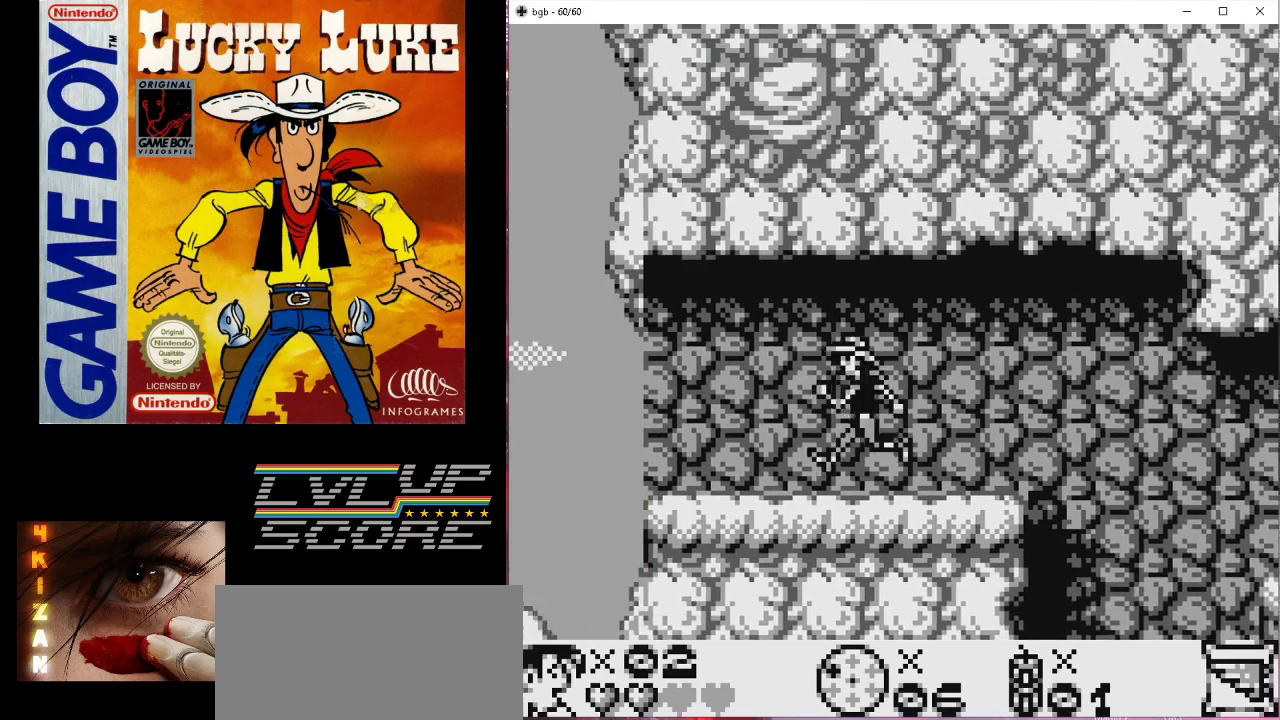
{"buttons": ["DPAD_LEFT"], "events": []}
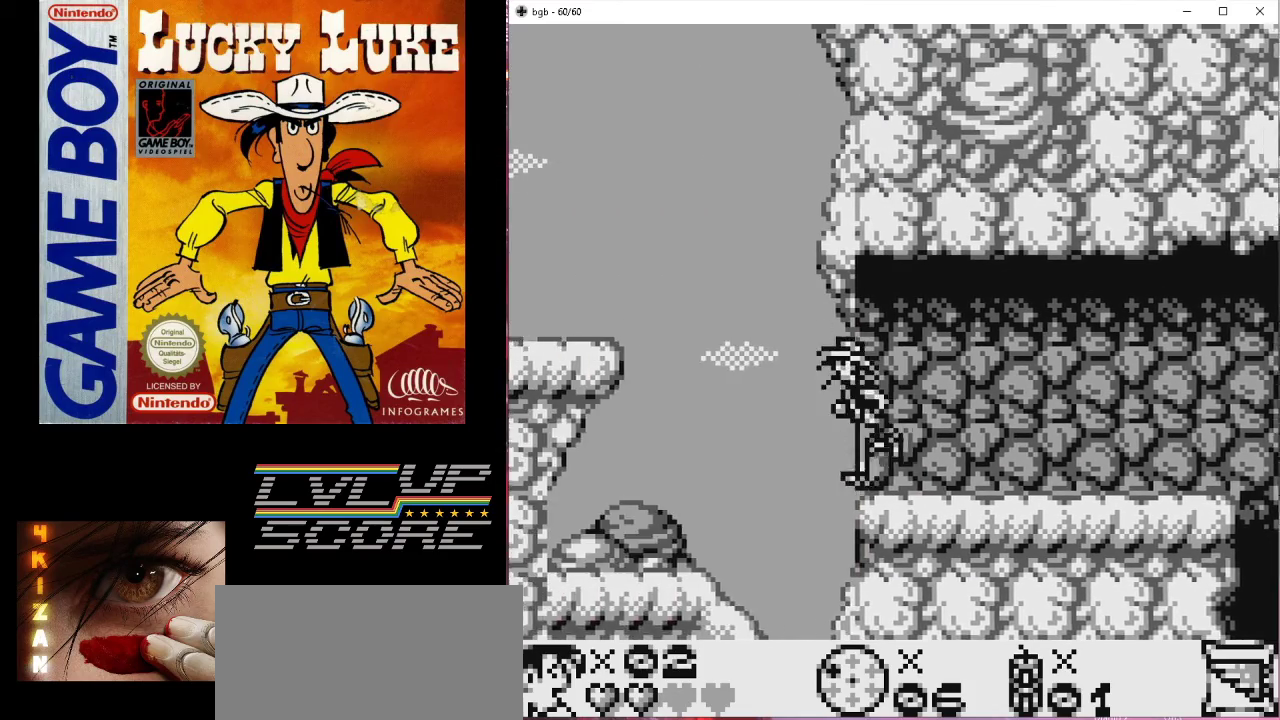
{"buttons": ["B", "DPAD_LEFT"], "events": [[300, "DPAD_LEFT", "up"], [433, "B", "down"], [500, "DPAD_LEFT", "down"]]}
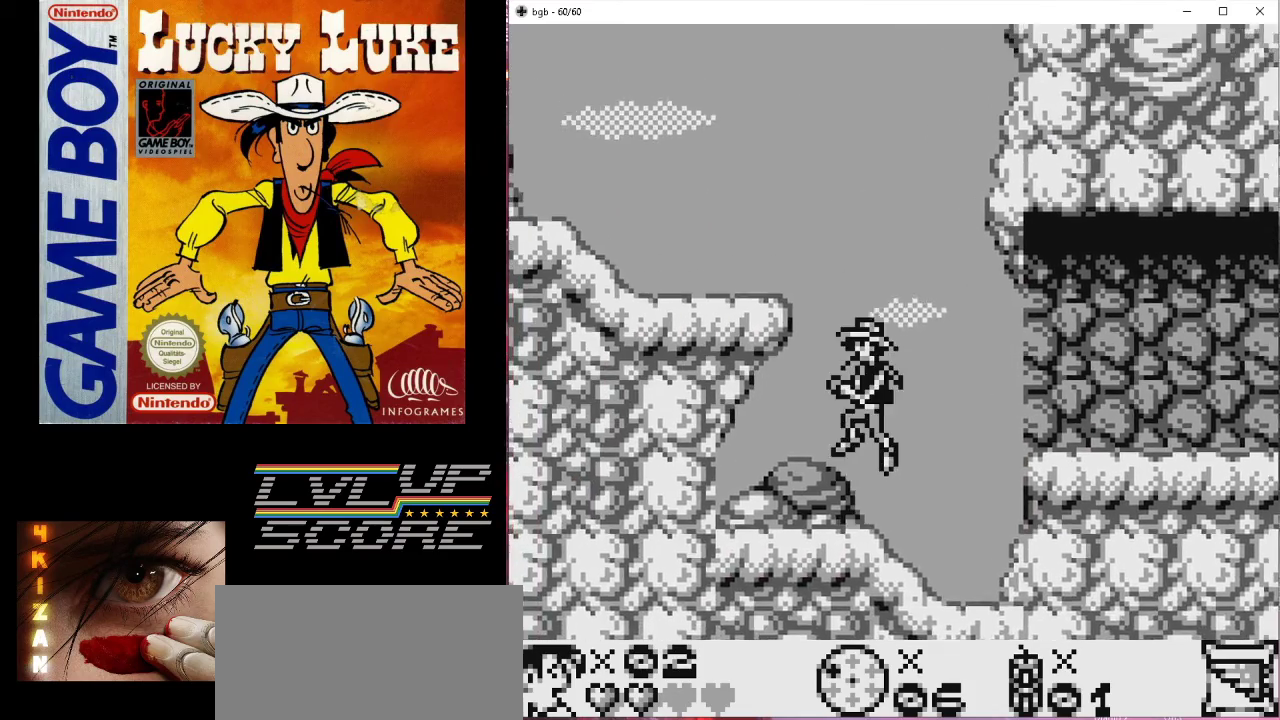
{"buttons": [], "events": [[67, "B", "up"], [200, "DPAD_LEFT", "up"]]}
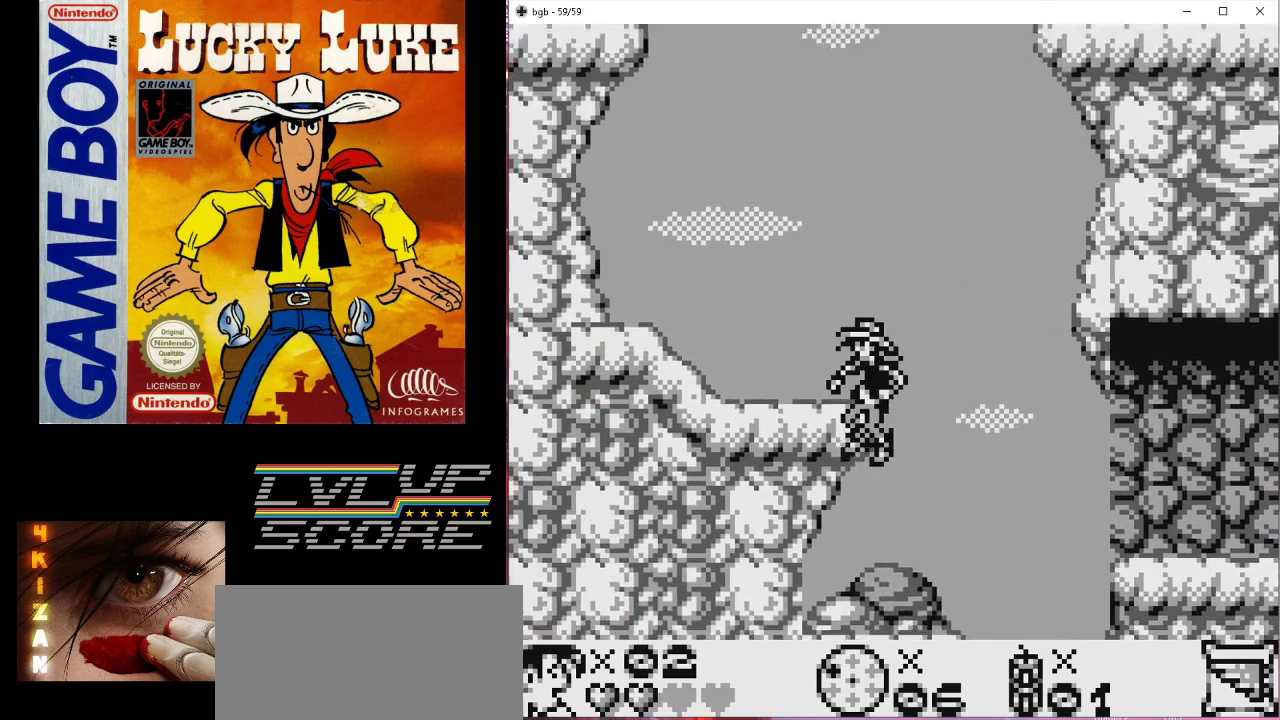
{"buttons": [], "events": []}
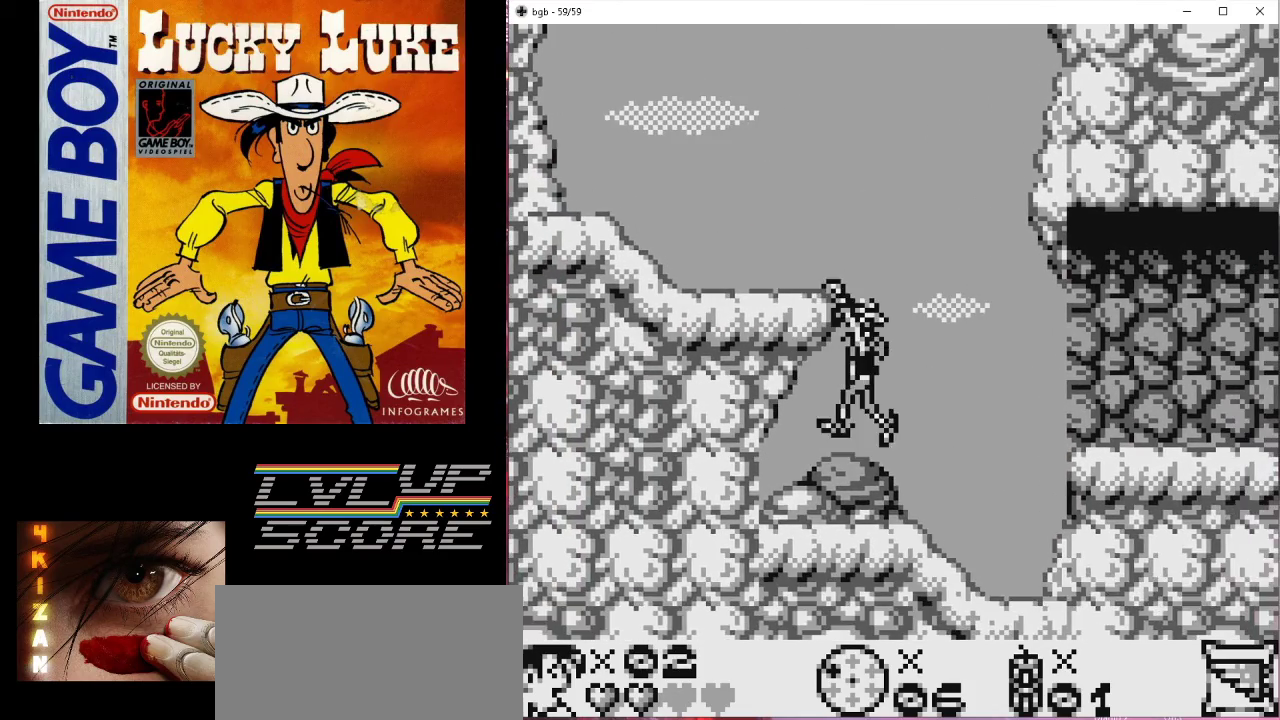
{"buttons": ["DPAD_UP"], "events": [[133, "DPAD_UP", "down"], [200, "B", "down"], [267, "B", "up"]]}
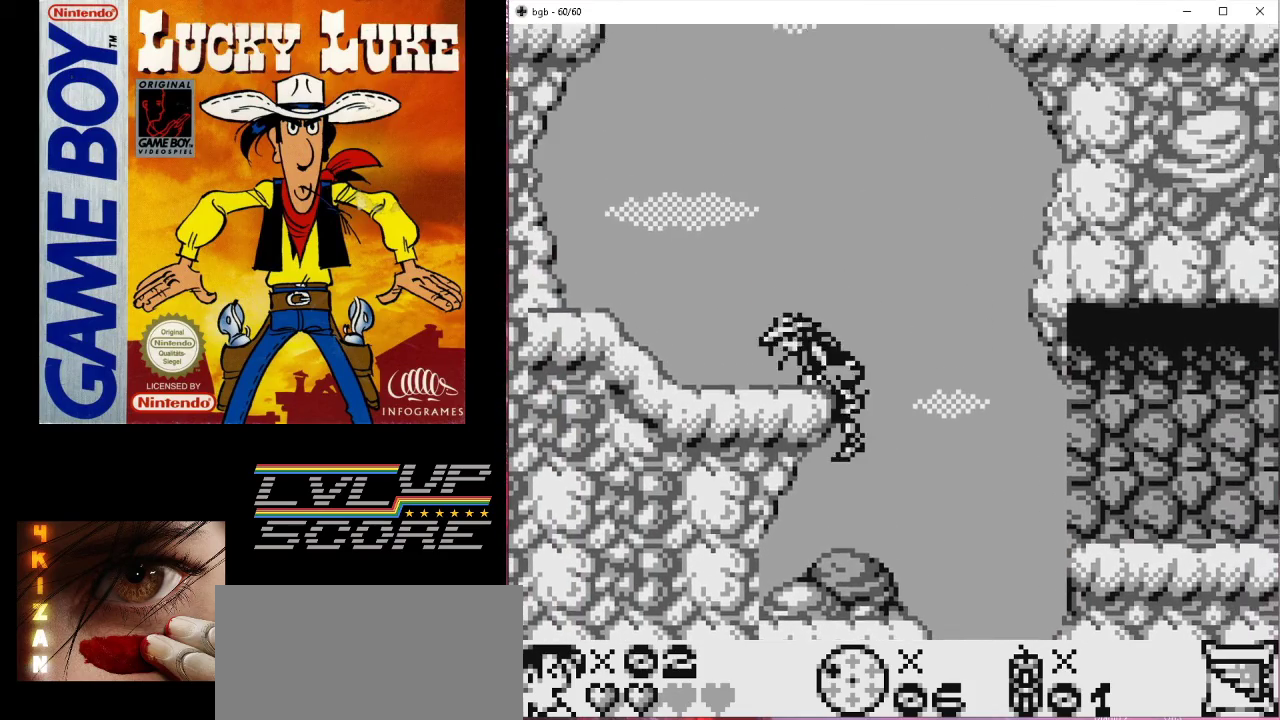
{"buttons": ["DPAD_UP", "DPAD_LEFT"], "events": [[133, "DPAD_LEFT", "down"], [200, "DPAD_UP", "up"], [400, "DPAD_UP", "down"]]}
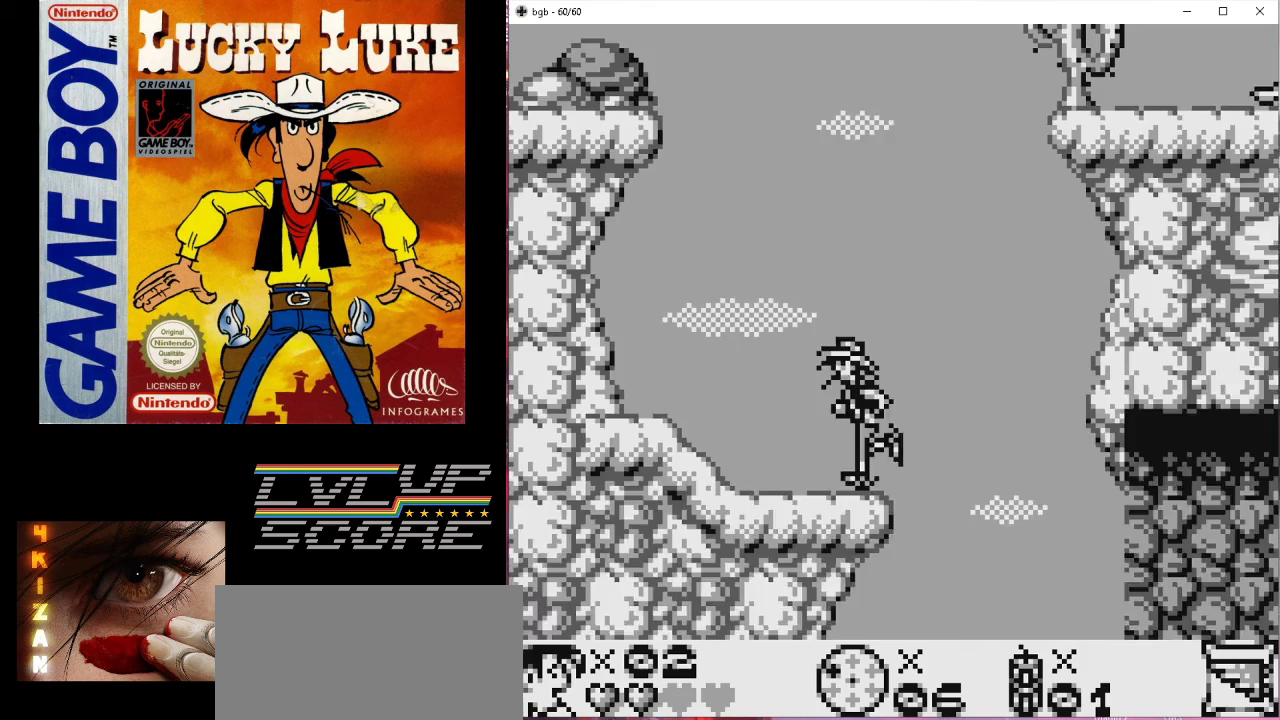
{"buttons": ["B", "DPAD_UP"], "events": [[33, "B", "down"], [200, "DPAD_LEFT", "up"]]}
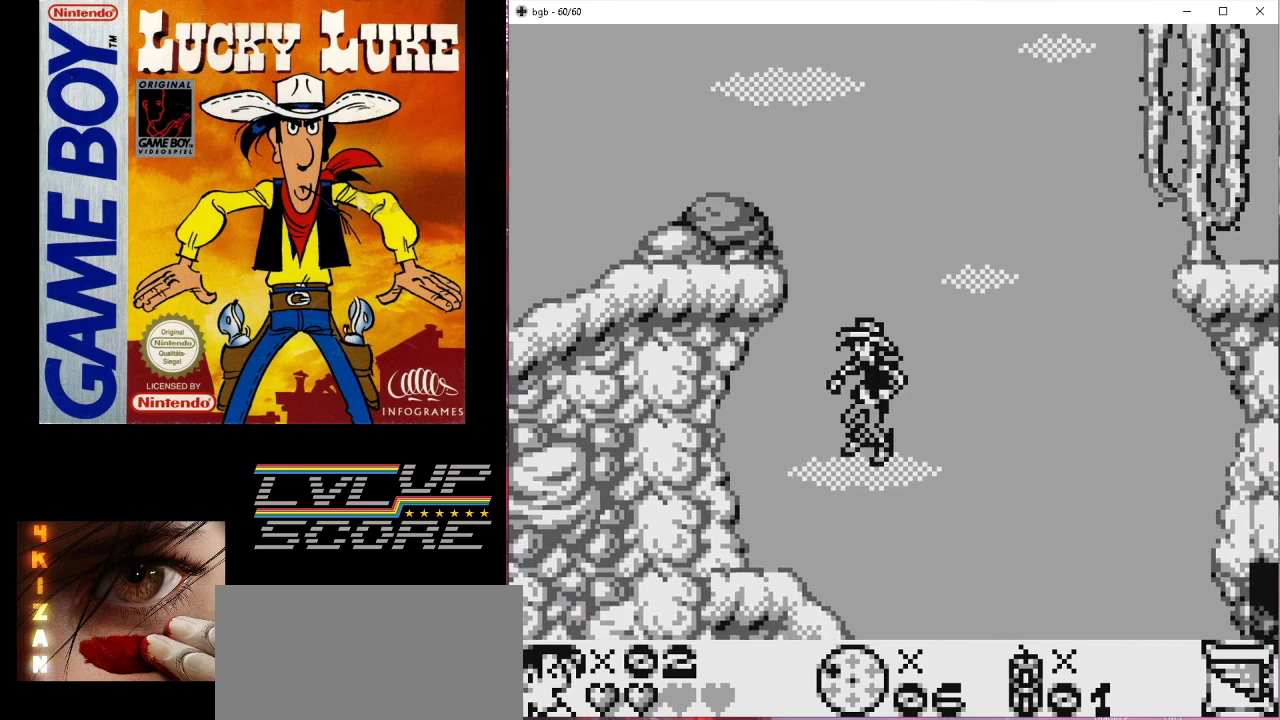
{"buttons": ["B", "DPAD_UP"], "events": [[33, "B", "up"], [67, "DPAD_LEFT", "down"], [100, "DPAD_UP", "up"], [333, "DPAD_LEFT", "up"], [400, "B", "down"], [467, "DPAD_UP", "down"]]}
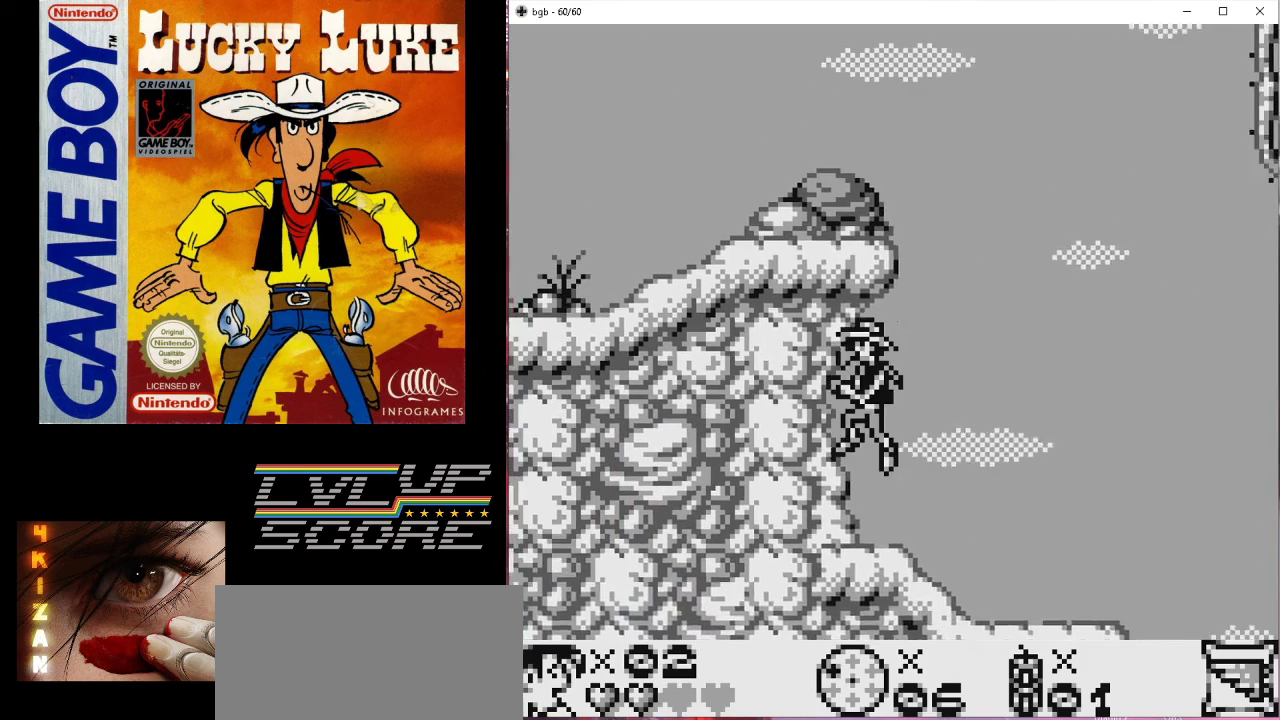
{"buttons": ["DPAD_UP"], "events": [[200, "B", "up"]]}
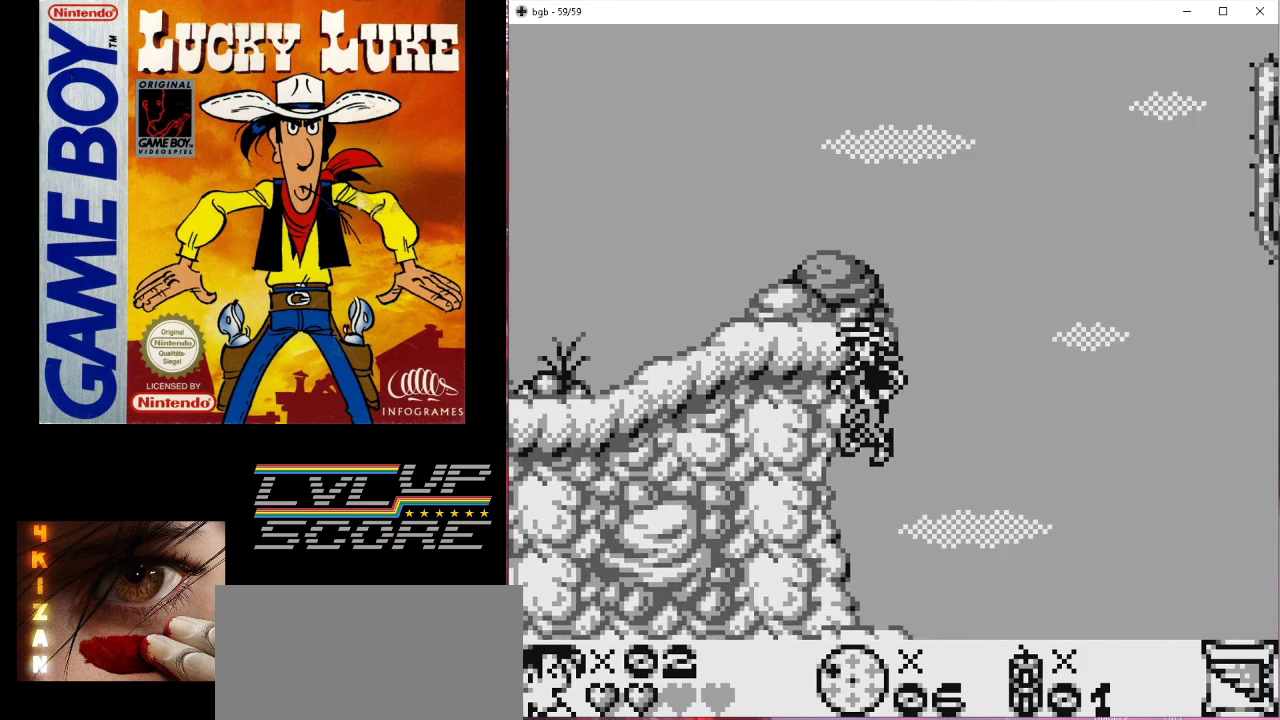
{"buttons": [], "events": [[367, "DPAD_UP", "up"]]}
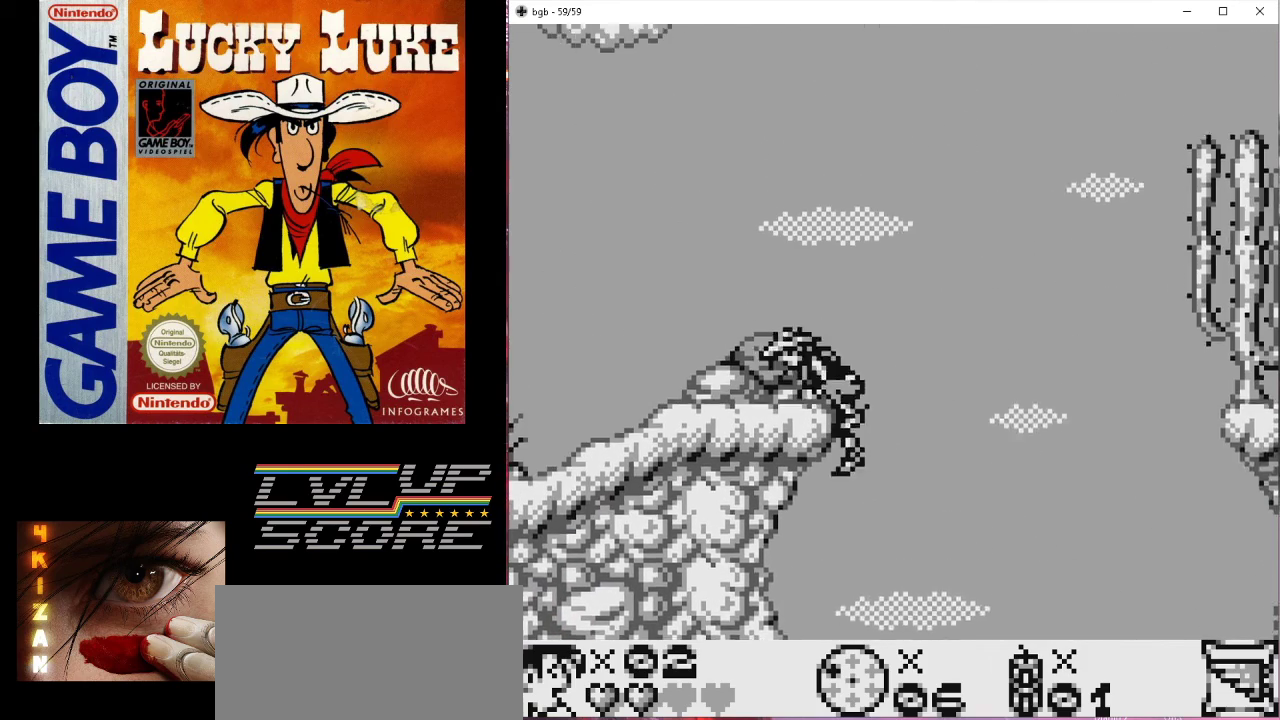
{"buttons": ["DPAD_LEFT"], "events": [[133, "DPAD_LEFT", "down"]]}
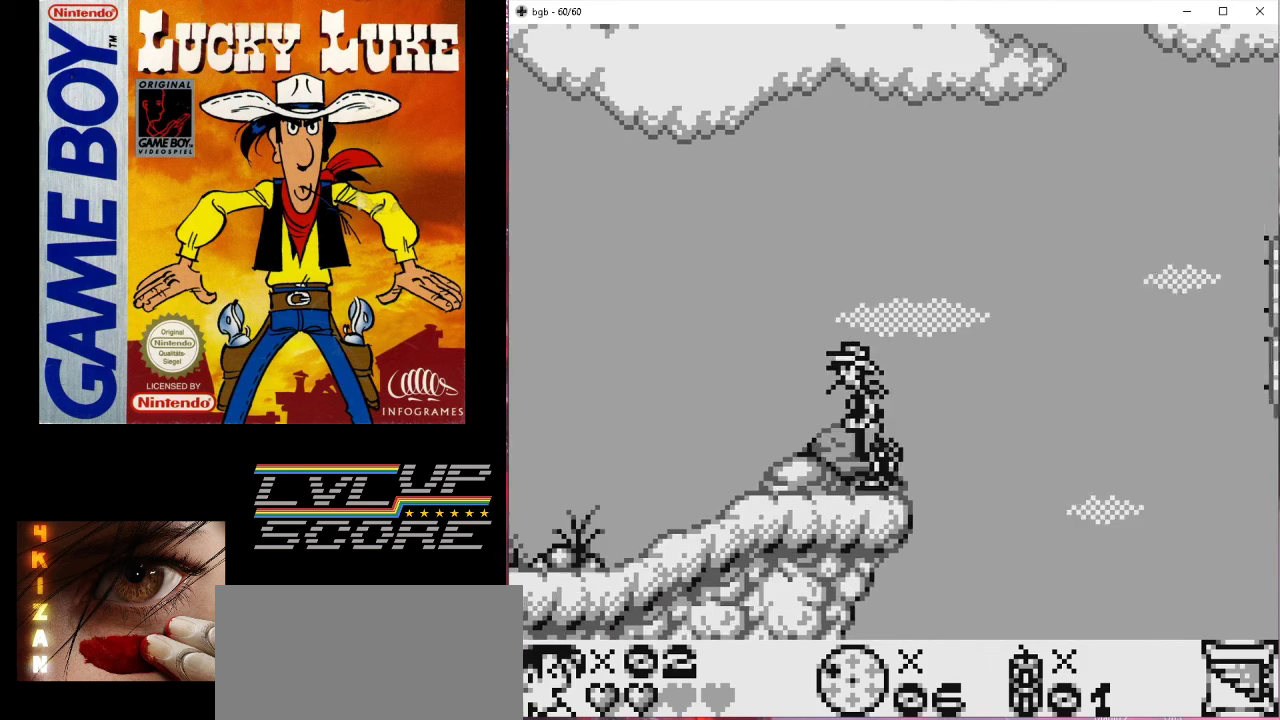
{"buttons": ["DPAD_RIGHT"], "events": [[133, "DPAD_LEFT", "up"], [333, "DPAD_RIGHT", "down"]]}
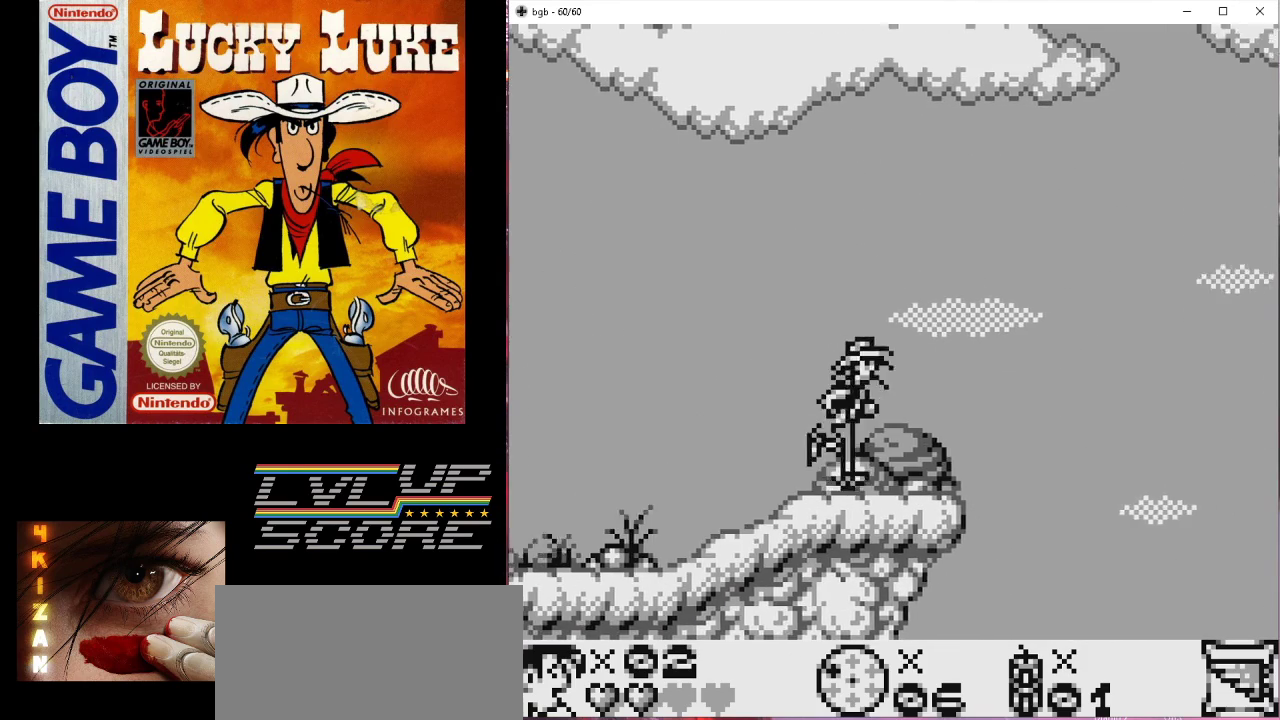
{"buttons": ["B", "DPAD_RIGHT"], "events": [[200, "B", "down"]]}
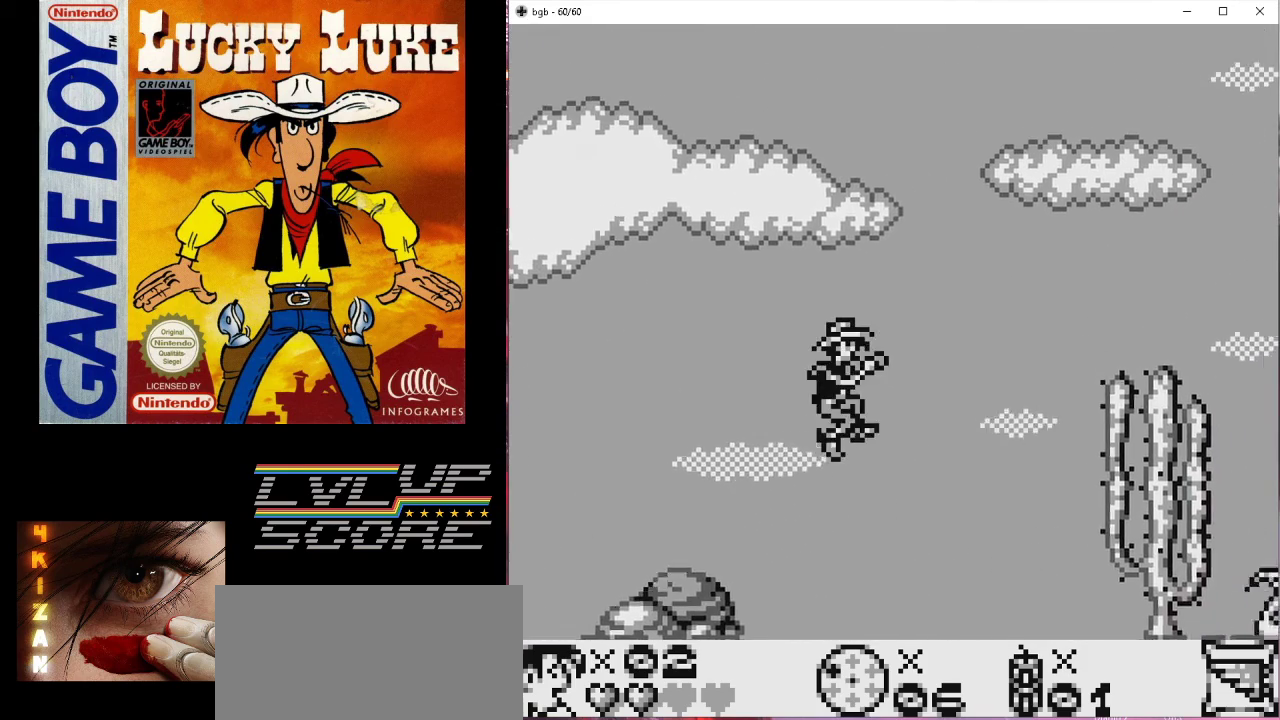
{"buttons": ["DPAD_RIGHT"], "events": [[300, "B", "up"]]}
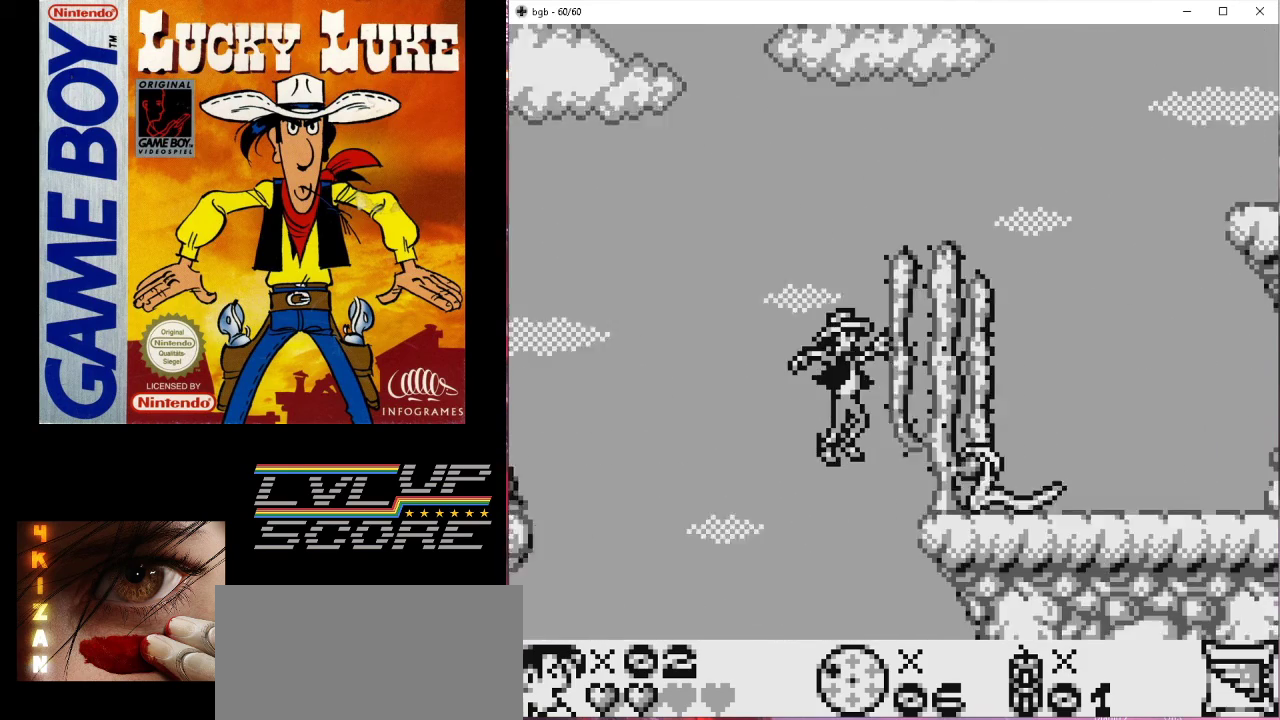
{"buttons": [], "events": [[100, "DPAD_RIGHT", "up"]]}
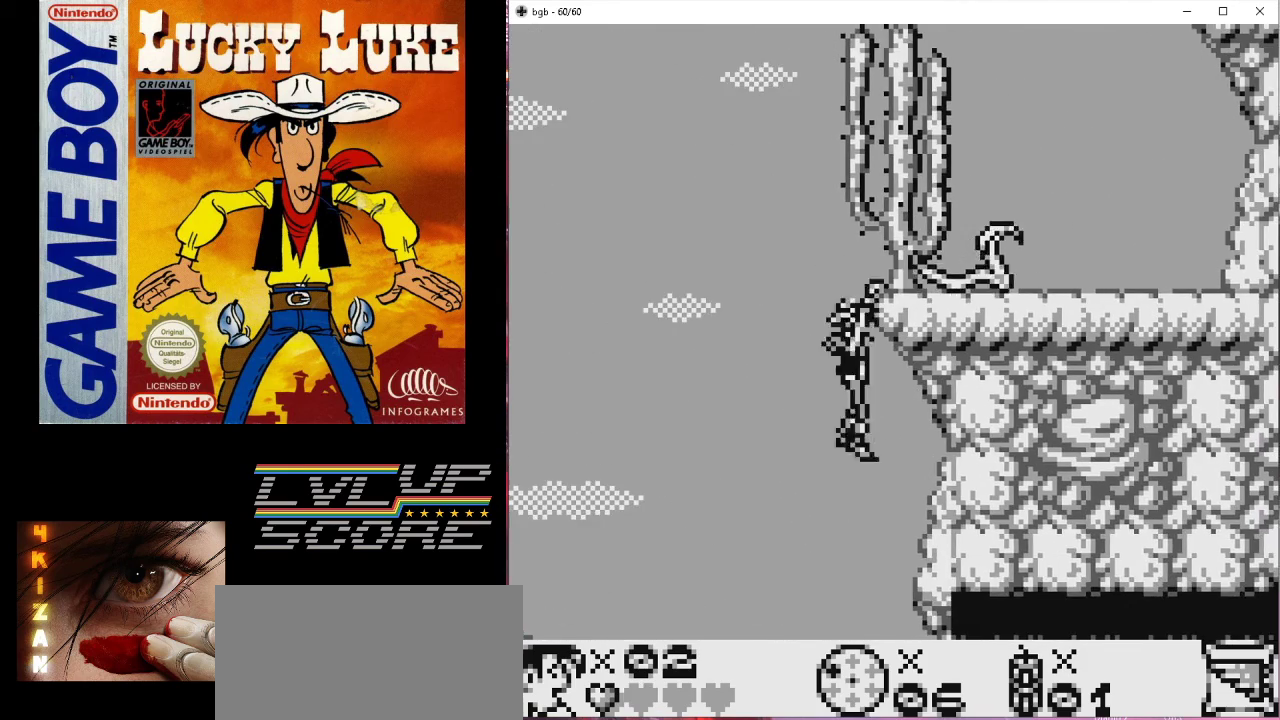
{"buttons": ["B", "DPAD_UP"], "events": [[367, "DPAD_UP", "down"], [433, "B", "down"]]}
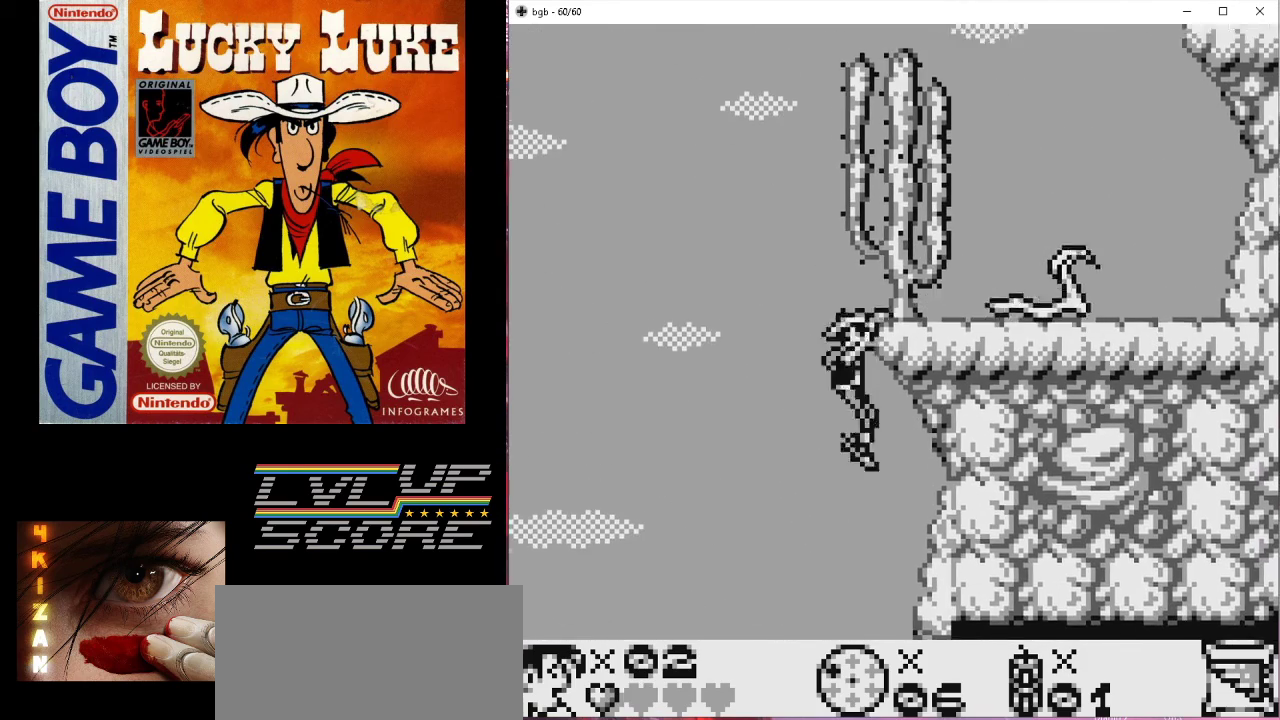
{"buttons": ["DPAD_UP", "DPAD_RIGHT"], "events": [[100, "B", "up"], [500, "DPAD_RIGHT", "down"]]}
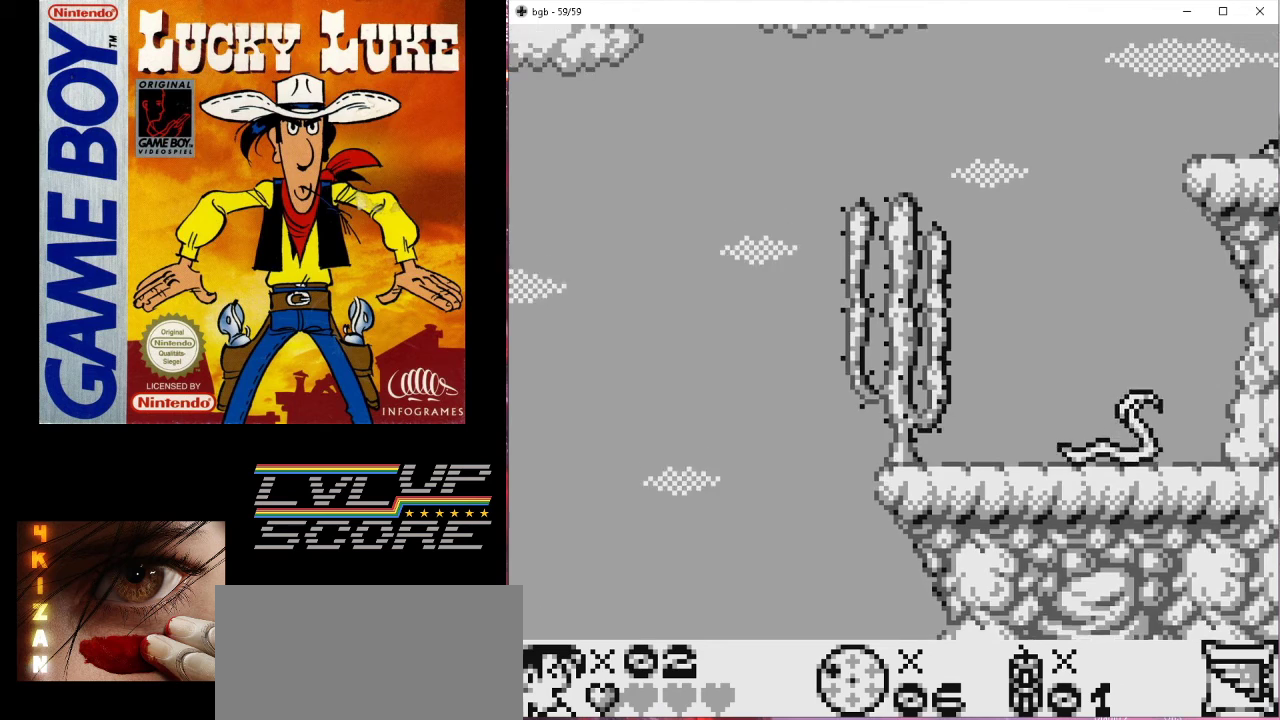
{"buttons": [], "events": [[33, "DPAD_UP", "up"], [233, "DPAD_RIGHT", "up"]]}
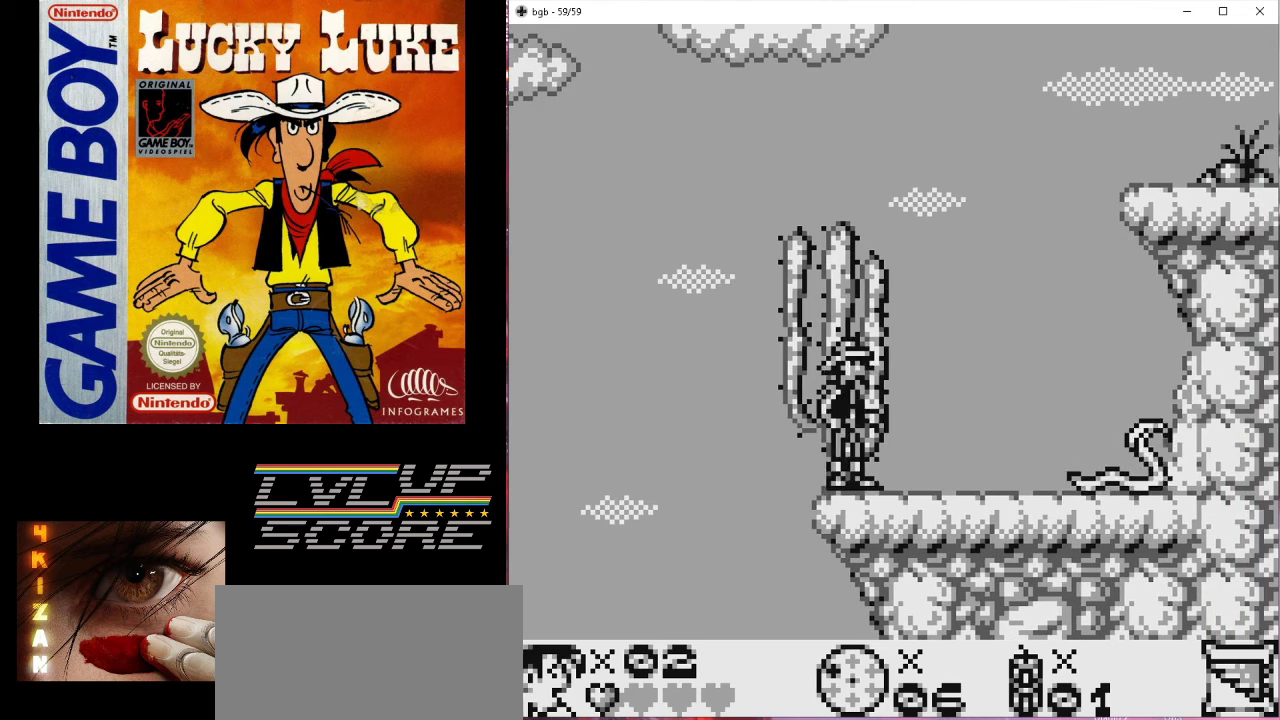
{"buttons": ["DPAD_RIGHT"], "events": [[333, "DPAD_RIGHT", "down"]]}
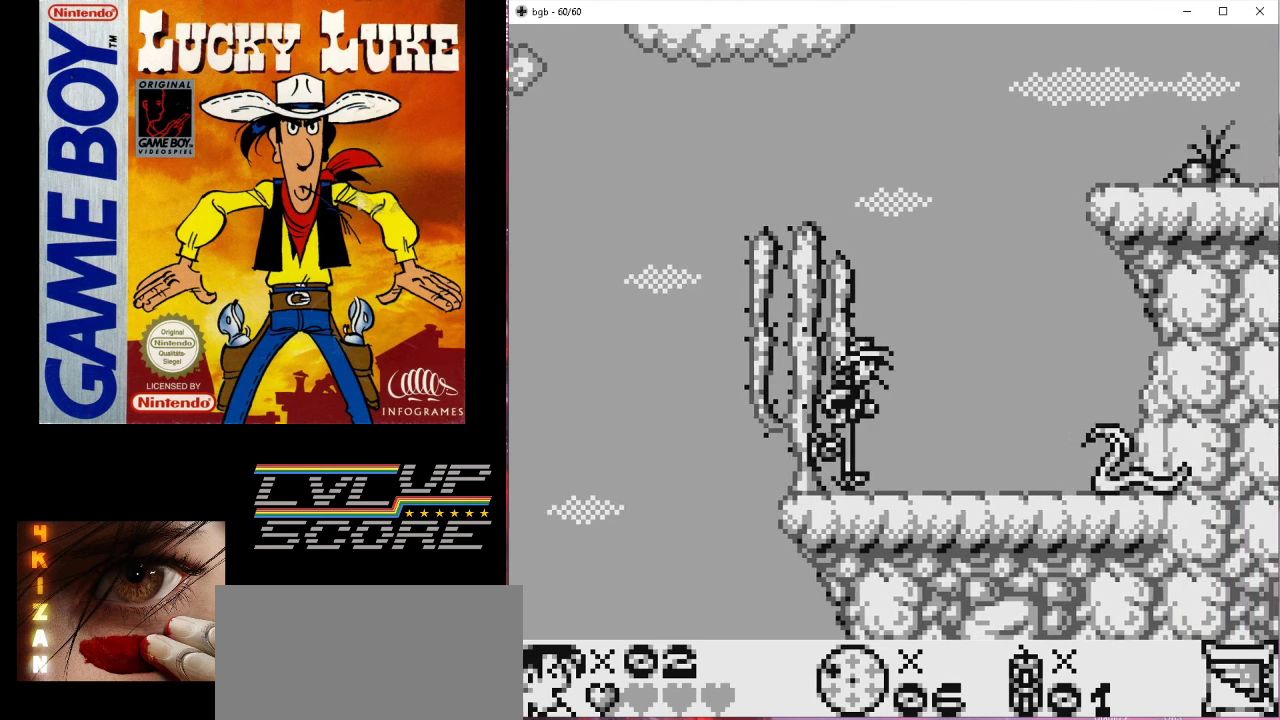
{"buttons": ["DPAD_UP", "DPAD_RIGHT"], "events": [[33, "B", "down"], [67, "DPAD_UP", "down"], [500, "B", "up"]]}
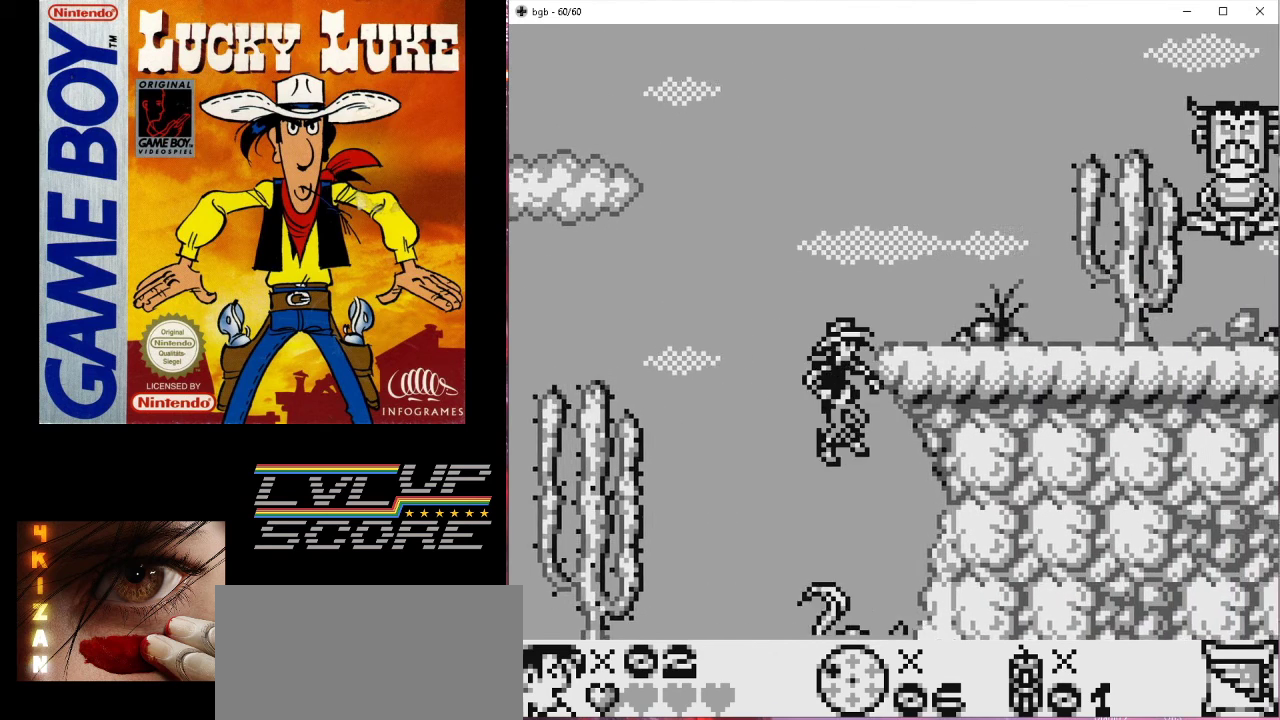
{"buttons": [], "events": [[33, "DPAD_RIGHT", "up"], [33, "DPAD_UP", "up"]]}
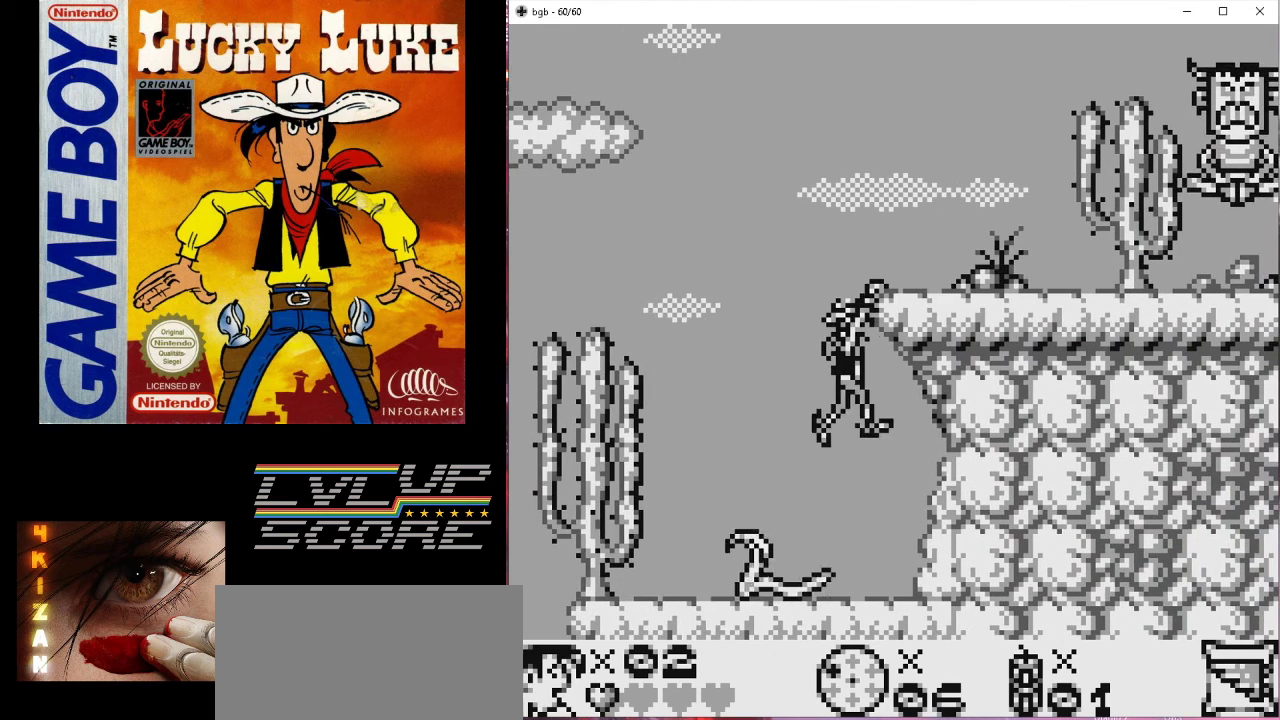
{"buttons": [], "events": []}
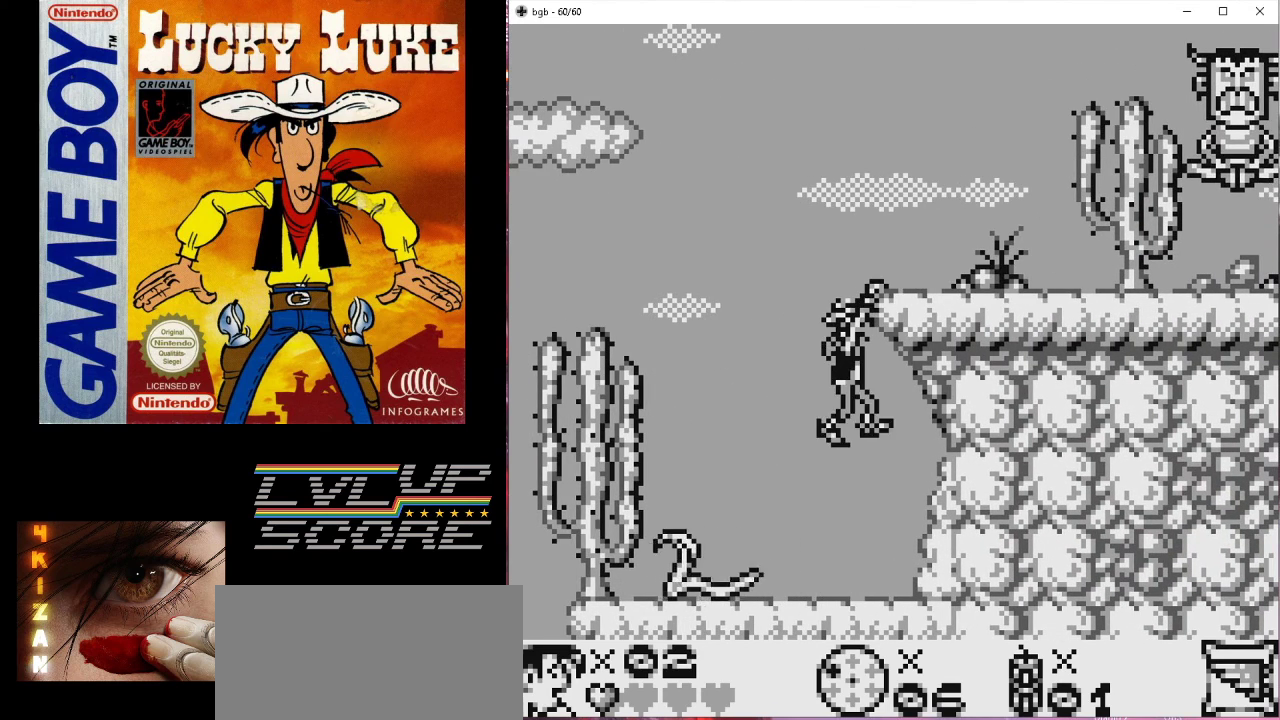
{"buttons": [], "events": []}
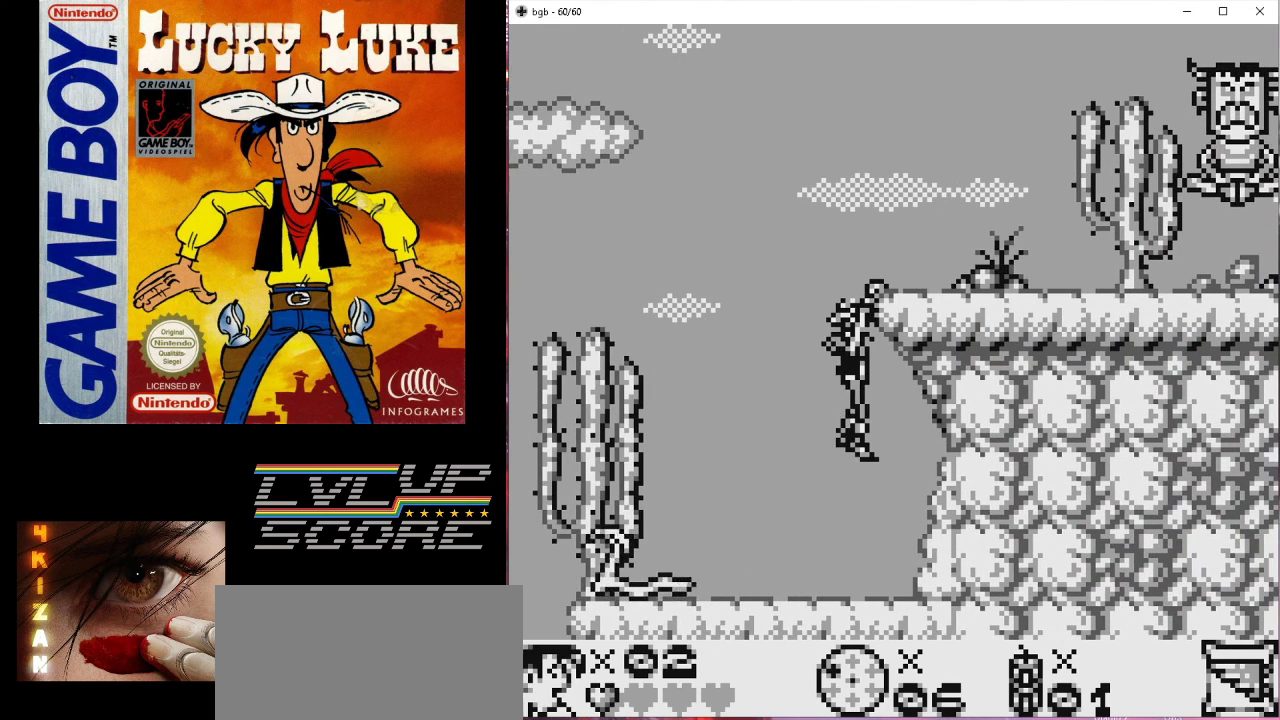
{"buttons": [], "events": []}
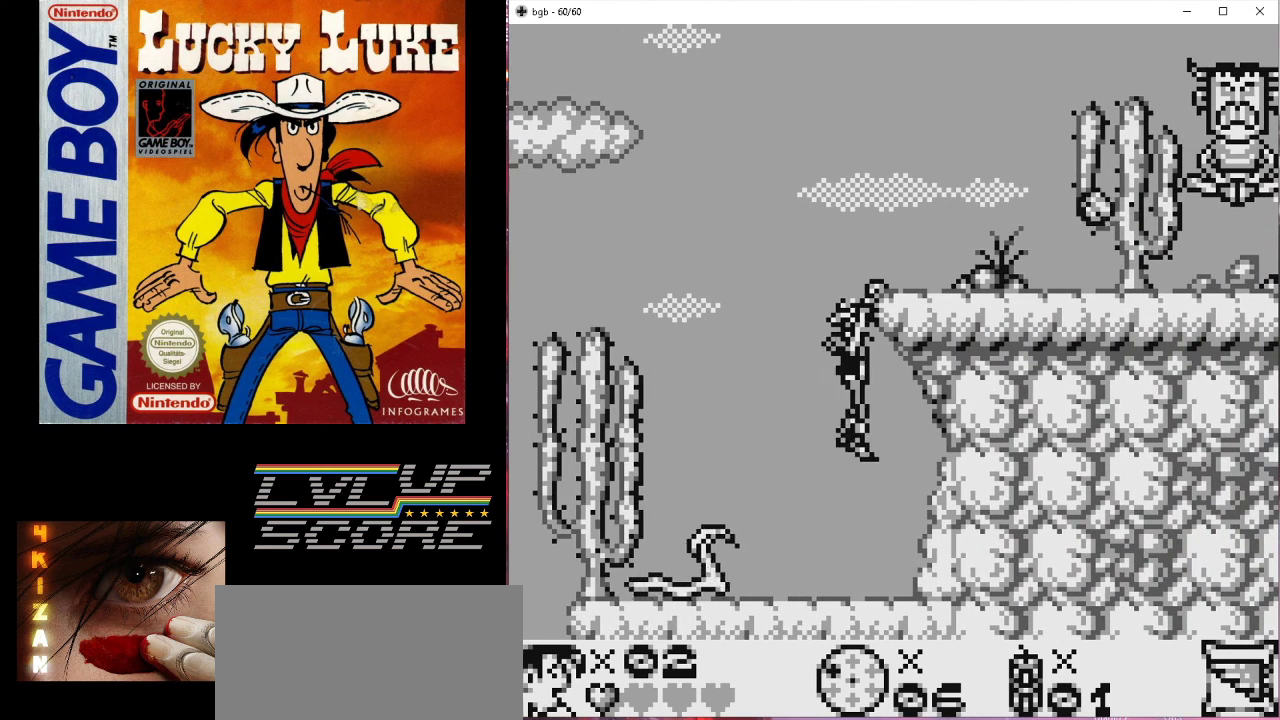
{"buttons": [], "events": []}
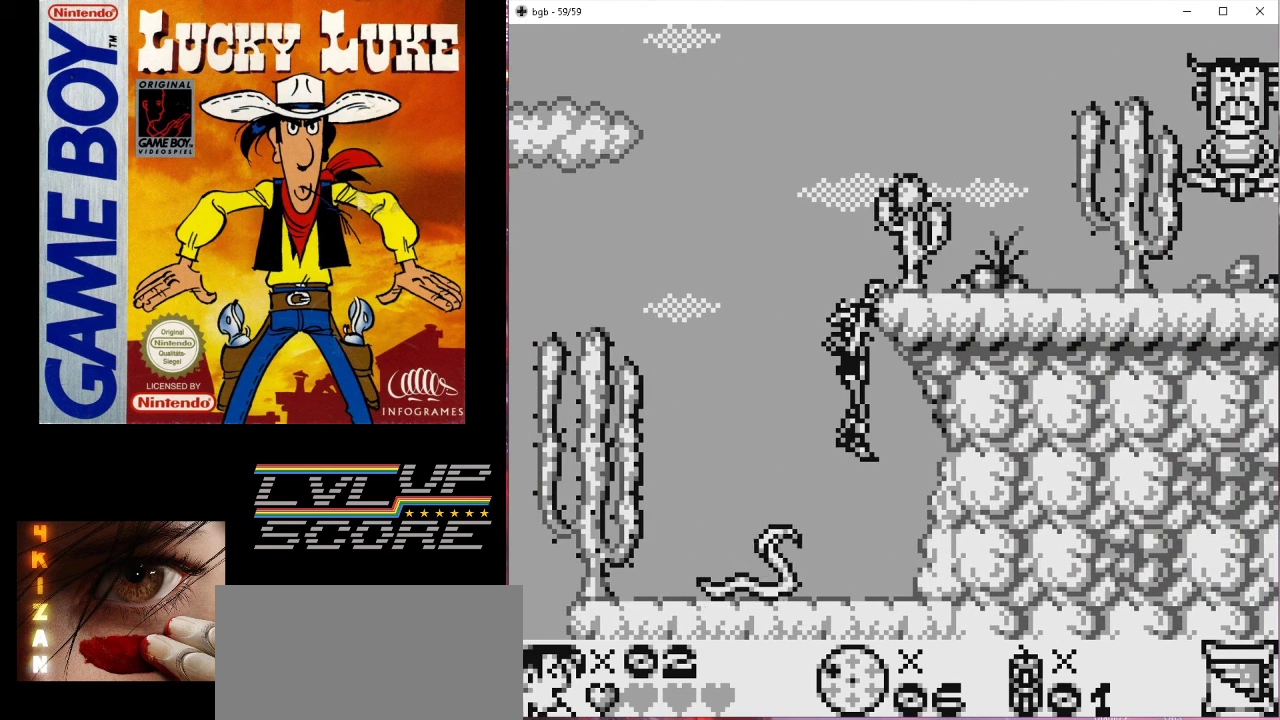
{"buttons": [], "events": []}
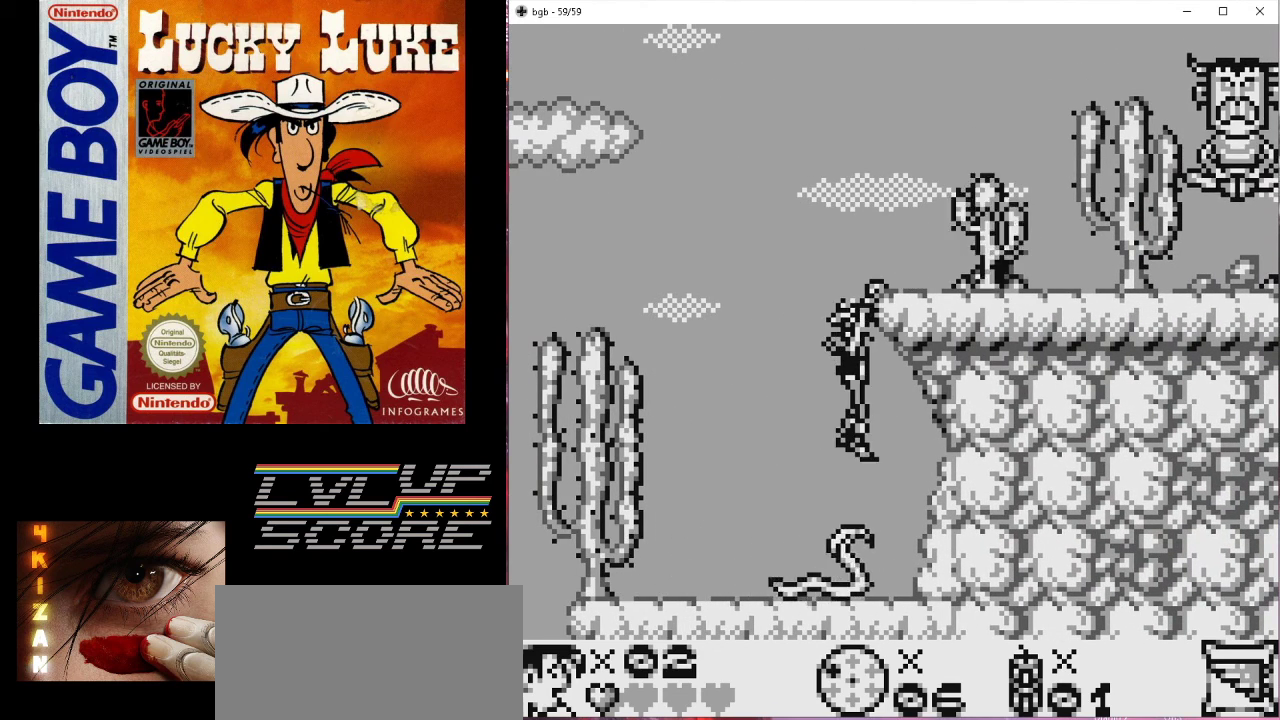
{"buttons": ["DPAD_UP"], "events": [[133, "DPAD_UP", "down"]]}